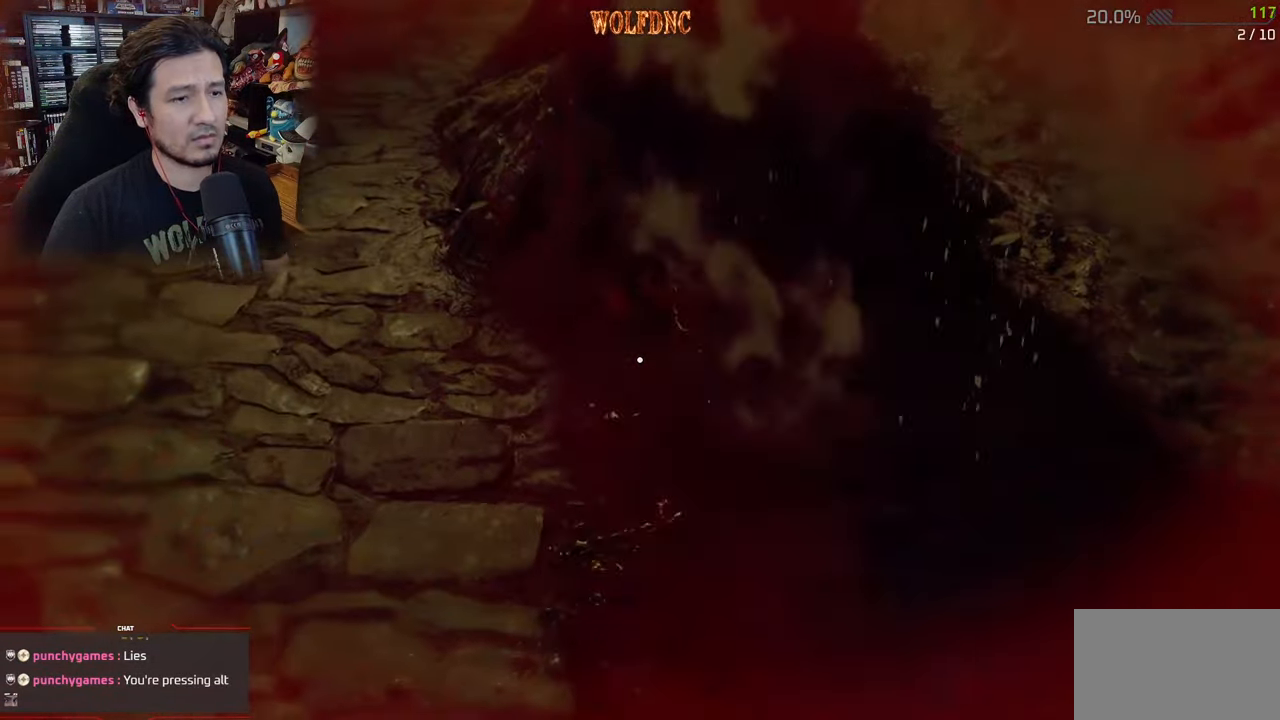
Gameplay with keyboard and mouse; each line is a JSON object with the keys and mouse buttons held at the frame after it. "events" lists presses ("down") and releases ("up") of "1", "2", "3", "4", "5", "a", "alt", "c", "caps_lock", "ctrl", "d", "e", "f", "g", "q", "r", "s", "shift", "space", "t", "tab", "v", "w", "x", "z", "mouse_left", "mouse_wheel" and "mouse_right" between this image and that frame as [ms after this image, input, new state], when the widget could be followed in between. "mouse_left", "mouse_wheel", "mouse_right" = the "left", "wheel", "right" buttons of the "mouse" list. No other keys are recorded. "wheel" means that the mouse wheel is clicked or scrolled. Not read: mouse_move.
{"keys": [], "mouse": [], "events": []}
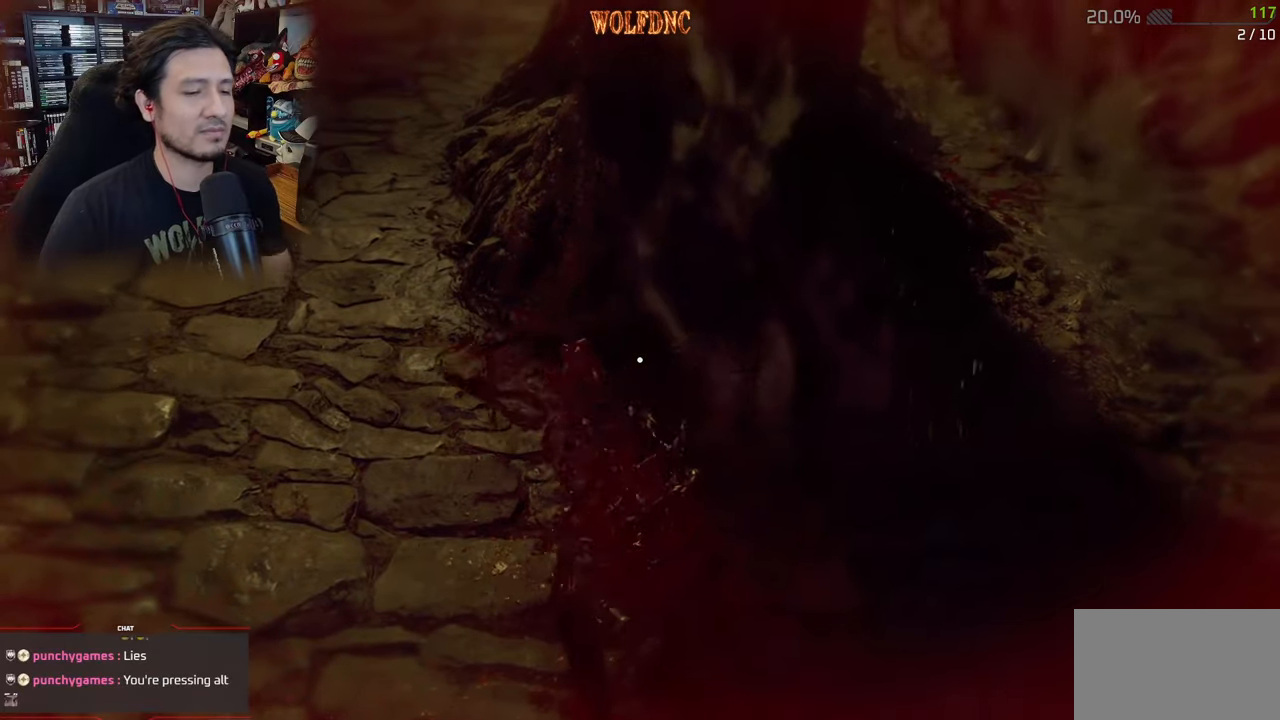
{"keys": [], "mouse": [], "events": []}
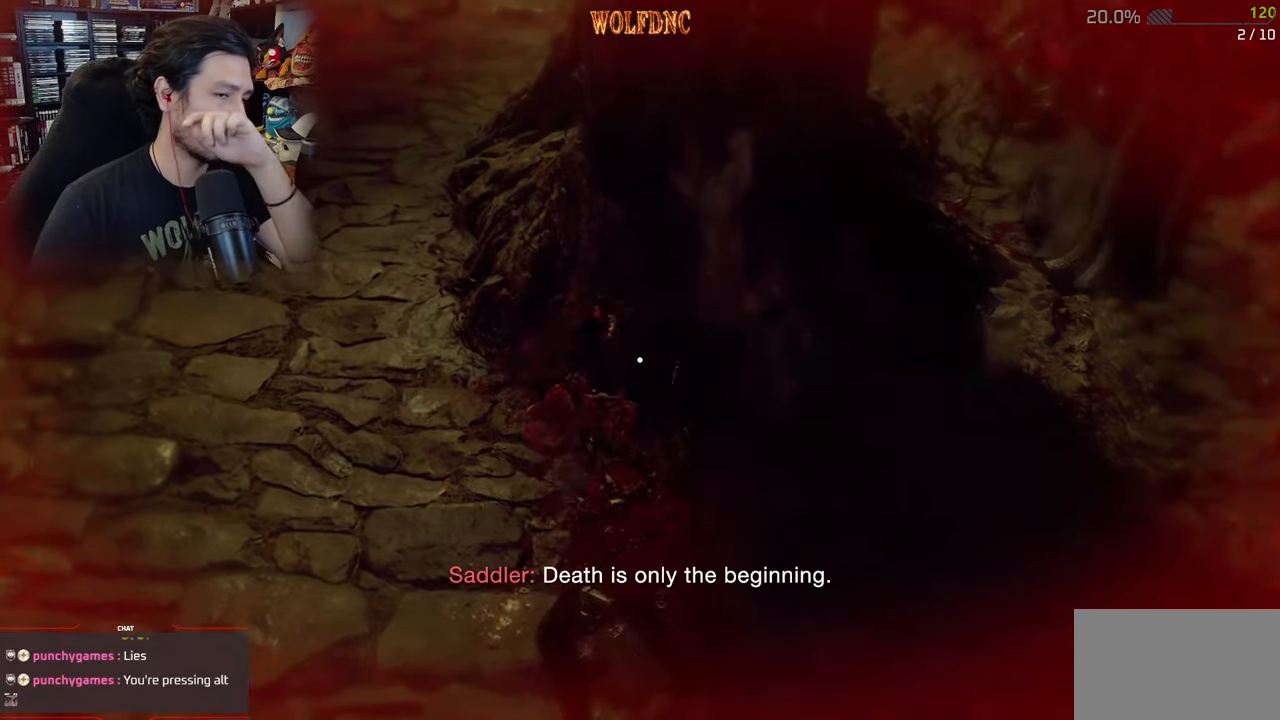
{"keys": [], "mouse": [], "events": []}
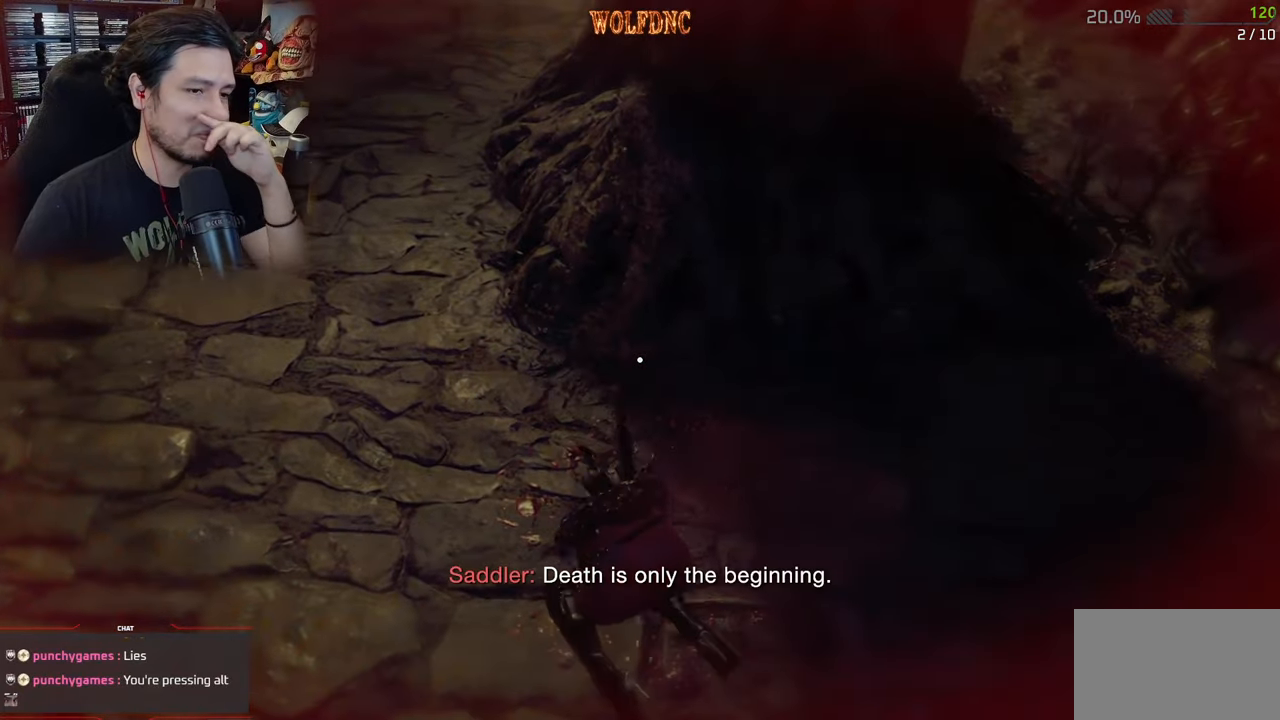
{"keys": [], "mouse": [], "events": []}
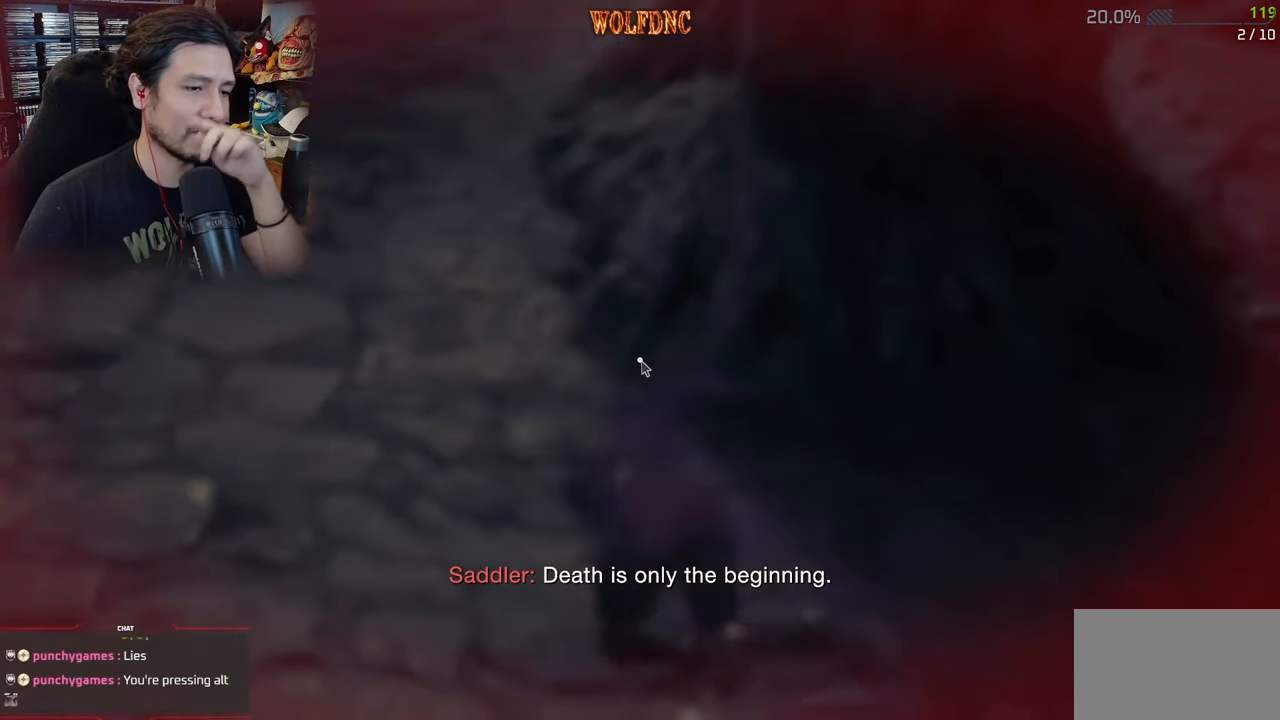
{"keys": [], "mouse": [], "events": []}
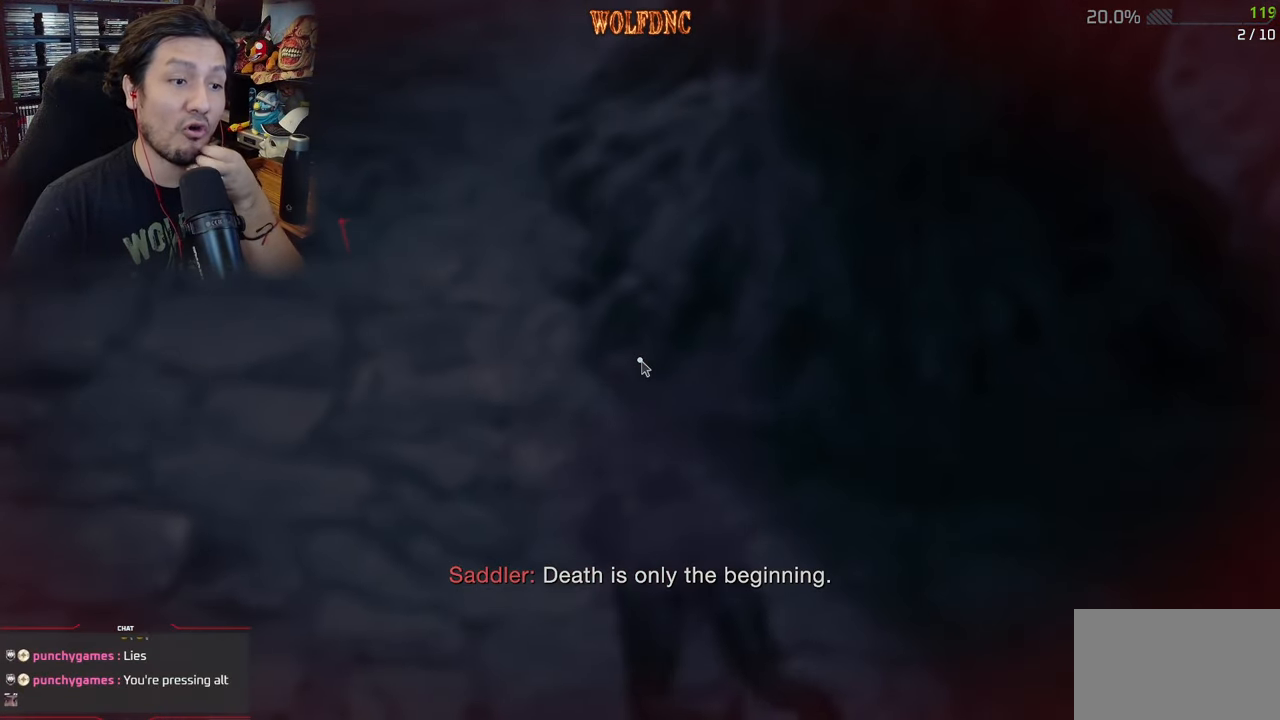
{"keys": [], "mouse": [], "events": []}
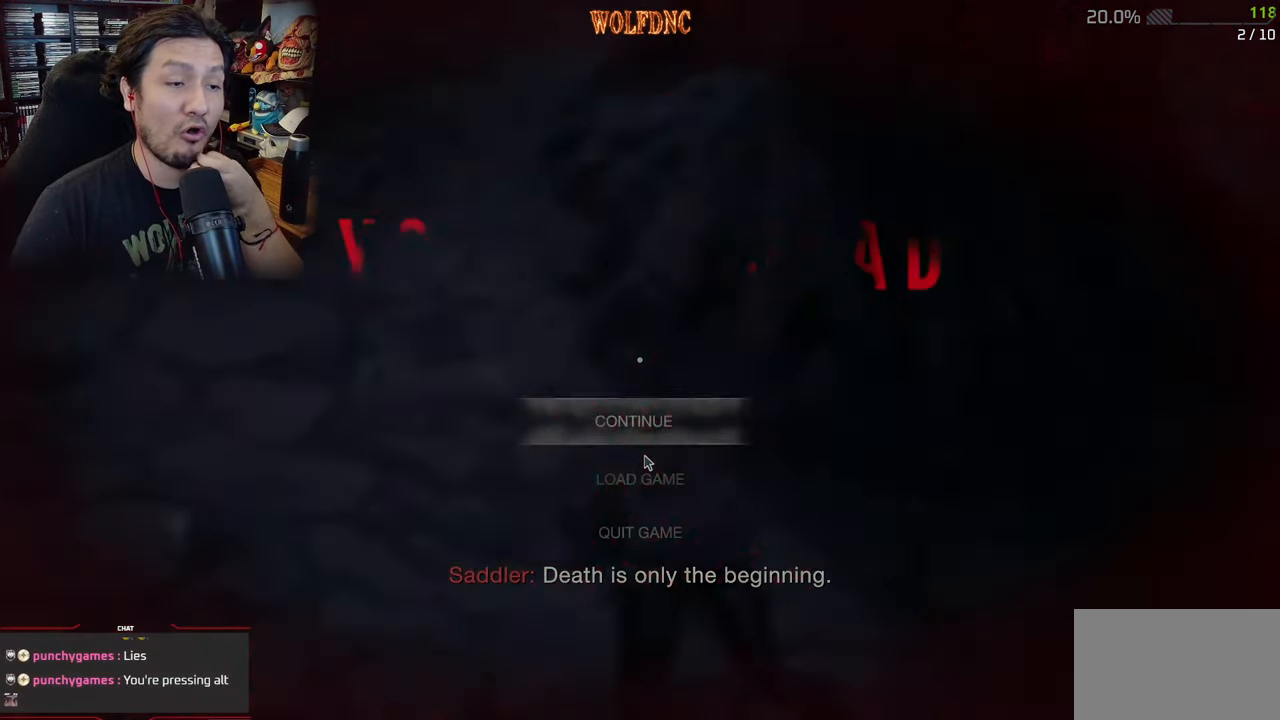
{"keys": [], "mouse": [], "events": []}
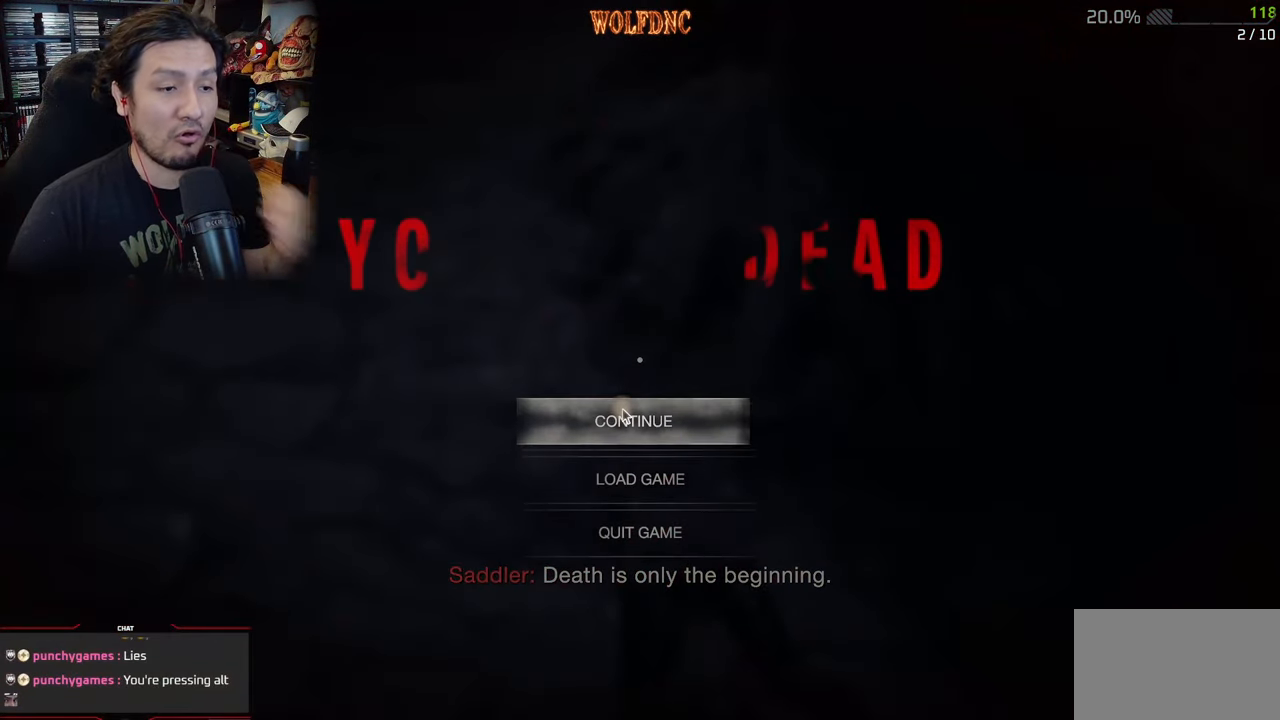
{"keys": [], "mouse": [], "events": [[133, "mouse_left", "down"], [217, "mouse_left", "up"]]}
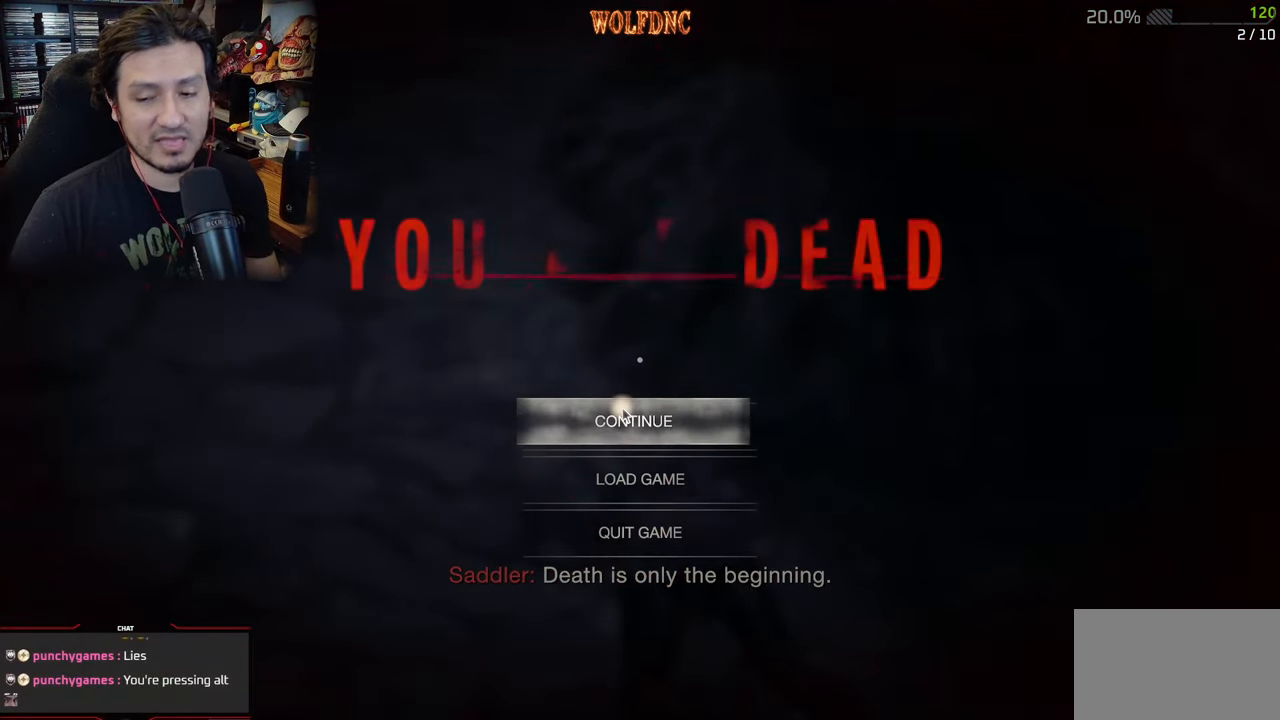
{"keys": [], "mouse": [], "events": [[150, "mouse_left", "down"], [234, "mouse_left", "up"]]}
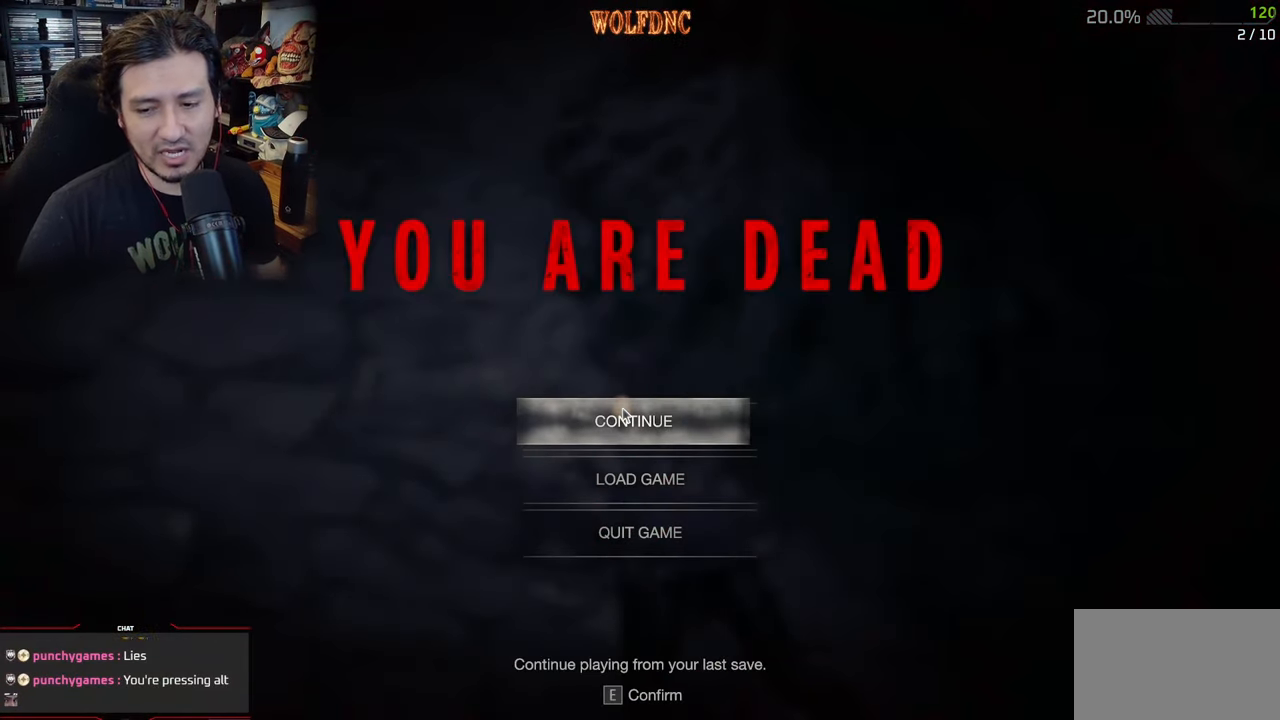
{"keys": [], "mouse": [], "events": [[67, "mouse_left", "down"], [167, "mouse_left", "up"], [250, "mouse_left", "down"], [350, "mouse_left", "up"]]}
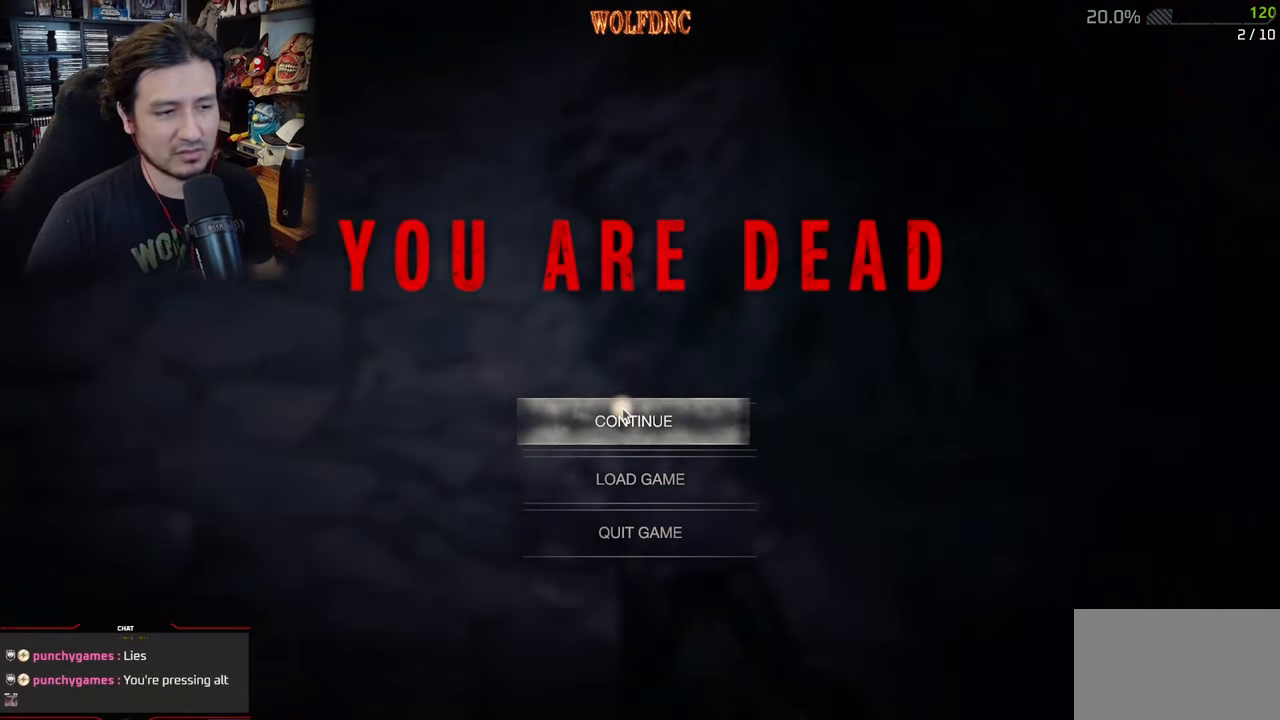
{"keys": [], "mouse": [], "events": []}
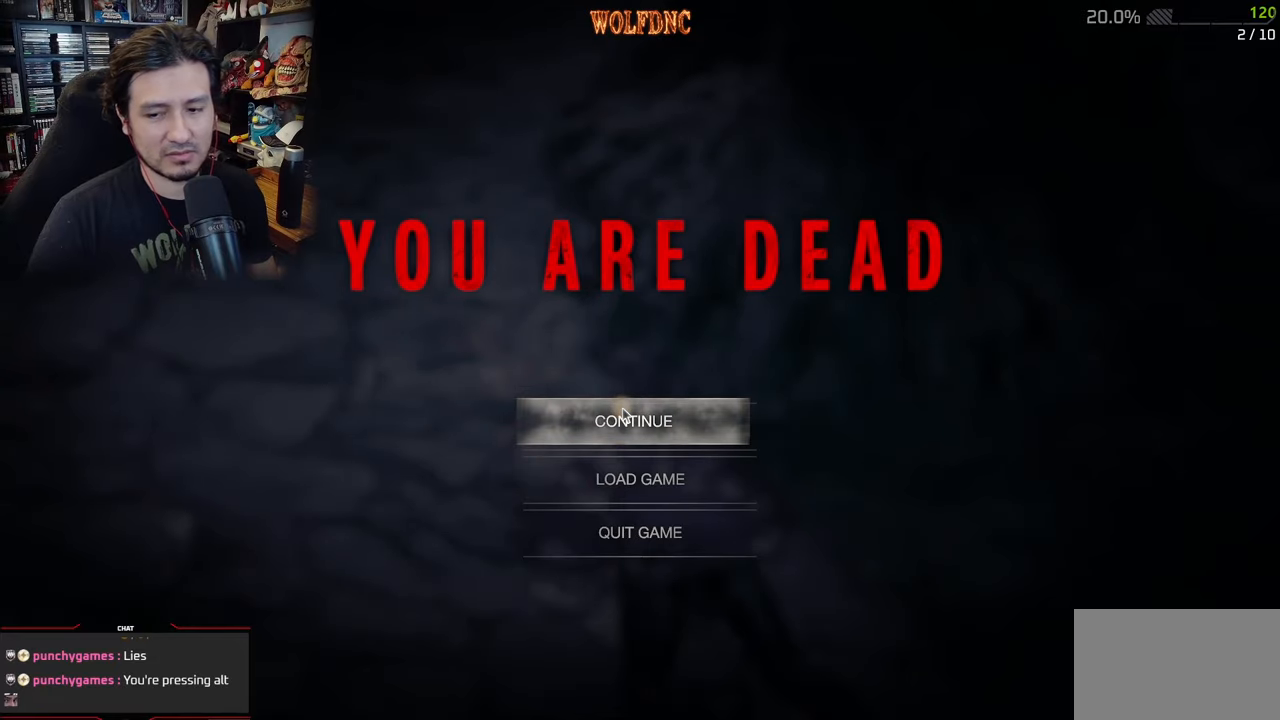
{"keys": [], "mouse": [], "events": []}
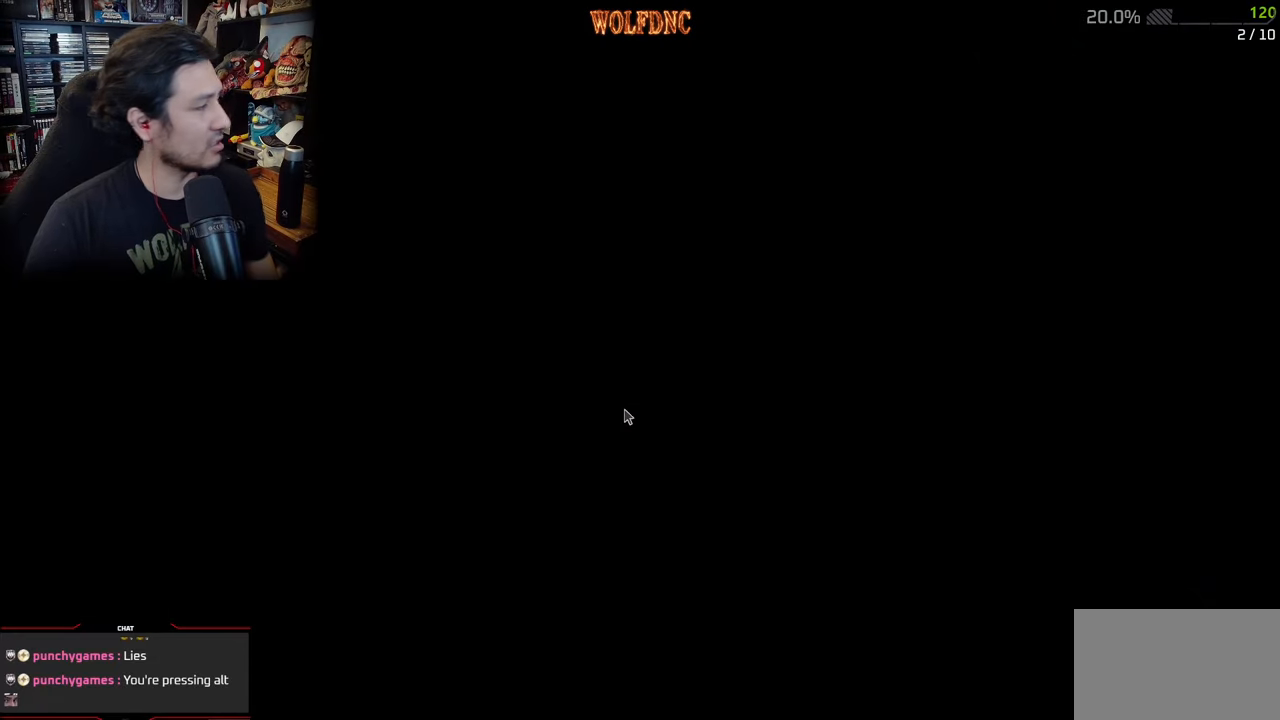
{"keys": [], "mouse": [], "events": [[116, "ctrl", "down"], [200, "ctrl", "up"], [400, "ctrl", "down"], [450, "ctrl", "up"]]}
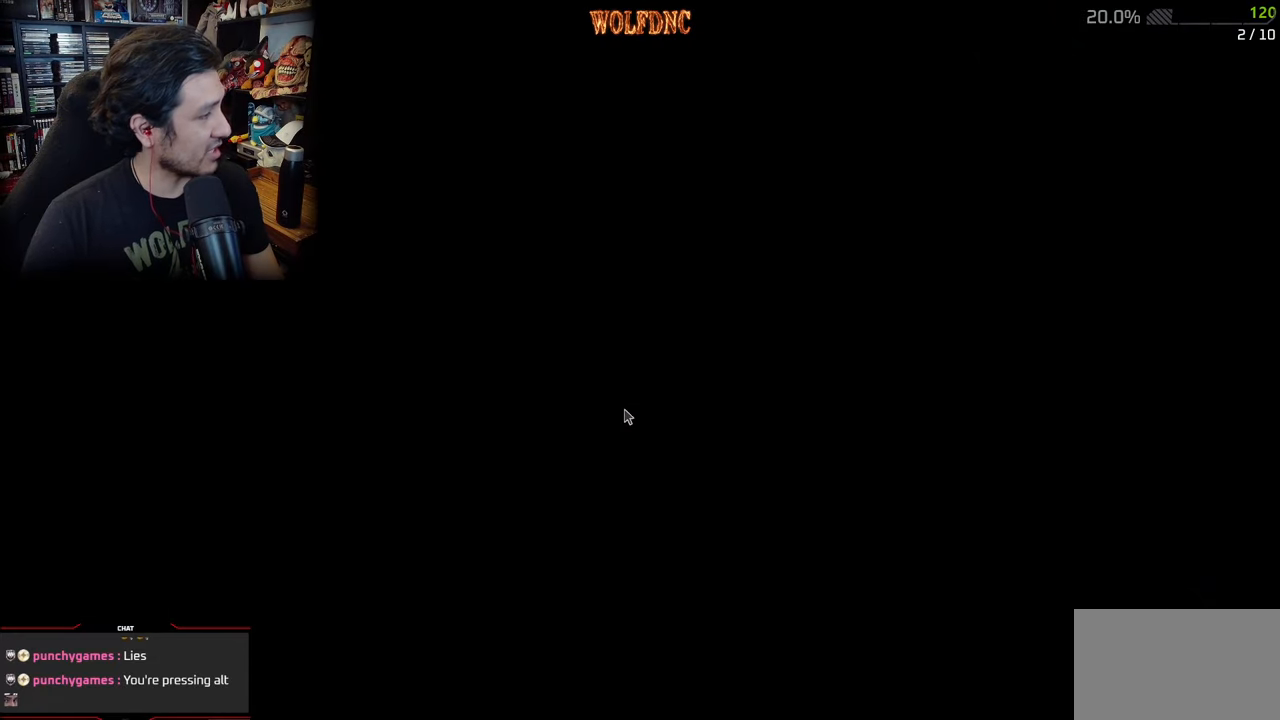
{"keys": ["ctrl"], "mouse": [], "events": [[33, "ctrl", "down"], [67, "ctrl", "up"], [167, "ctrl", "down"], [267, "ctrl", "up"], [367, "ctrl", "down"], [400, "ctrl", "up"], [484, "ctrl", "down"]]}
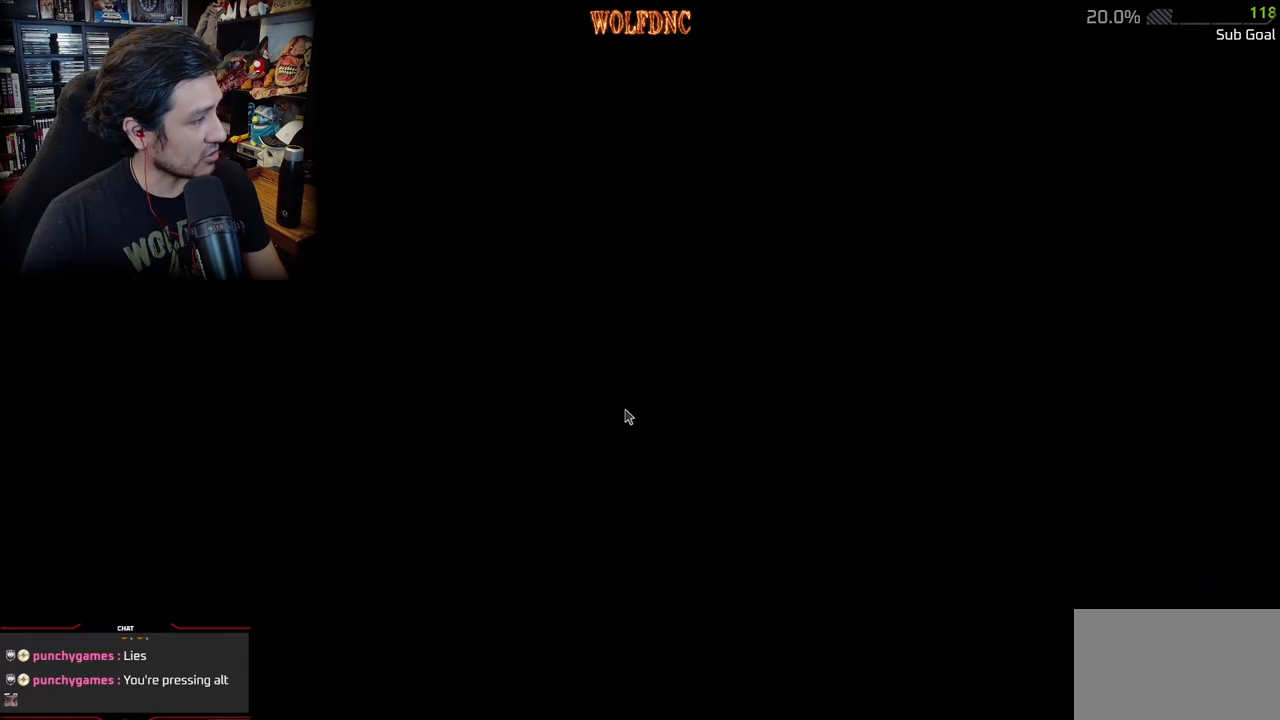
{"keys": [], "mouse": [], "events": [[83, "ctrl", "up"], [183, "ctrl", "down"], [216, "ctrl", "up"], [317, "ctrl", "down"], [367, "ctrl", "up"]]}
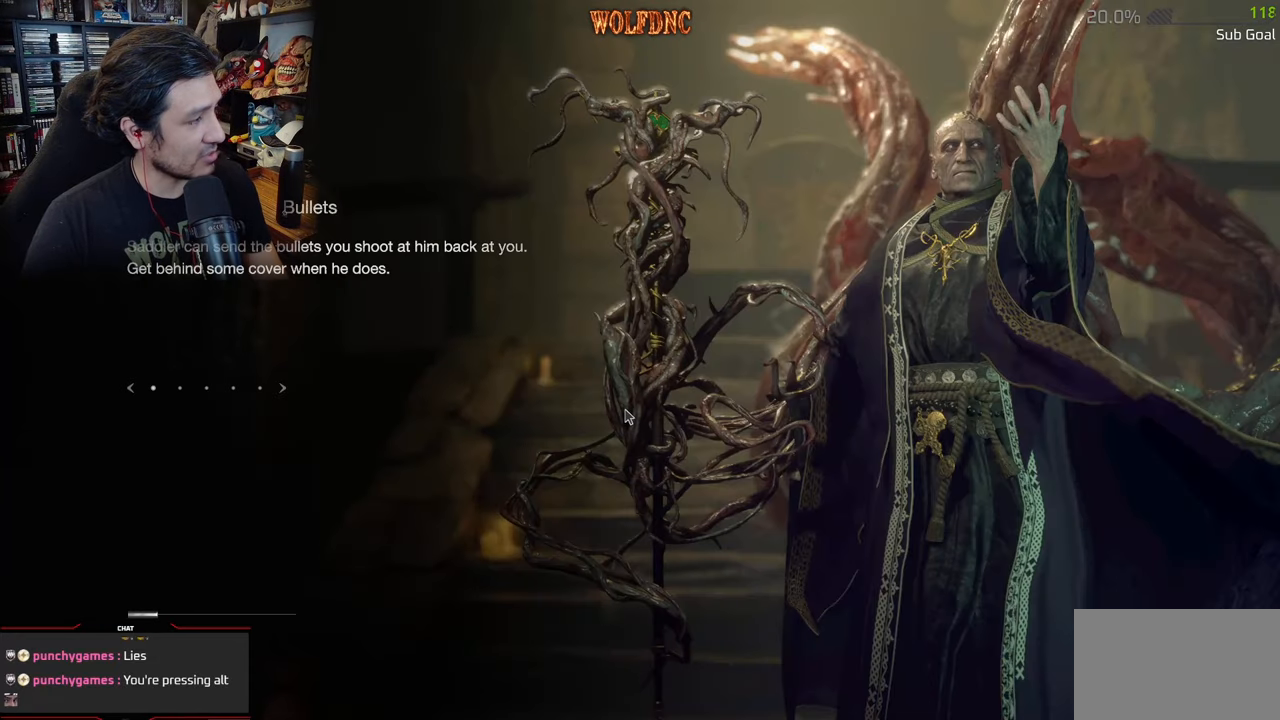
{"keys": ["ctrl"], "mouse": [], "events": [[100, "ctrl", "down"], [184, "ctrl", "up"], [284, "ctrl", "down"], [384, "ctrl", "up"], [467, "ctrl", "down"]]}
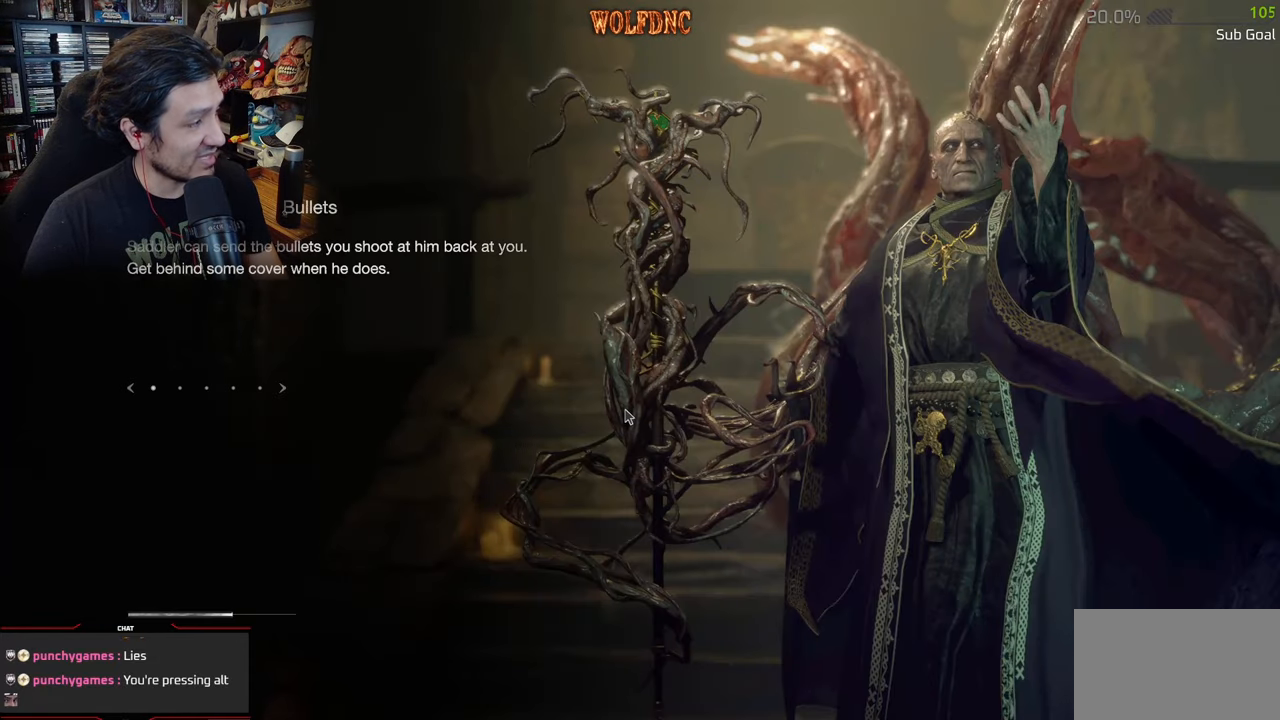
{"keys": ["ctrl"], "mouse": [], "events": [[33, "ctrl", "up"], [133, "ctrl", "down"], [183, "ctrl", "up"], [267, "ctrl", "down"], [317, "ctrl", "up"], [417, "ctrl", "down"], [450, "ctrl", "up"], [500, "ctrl", "down"]]}
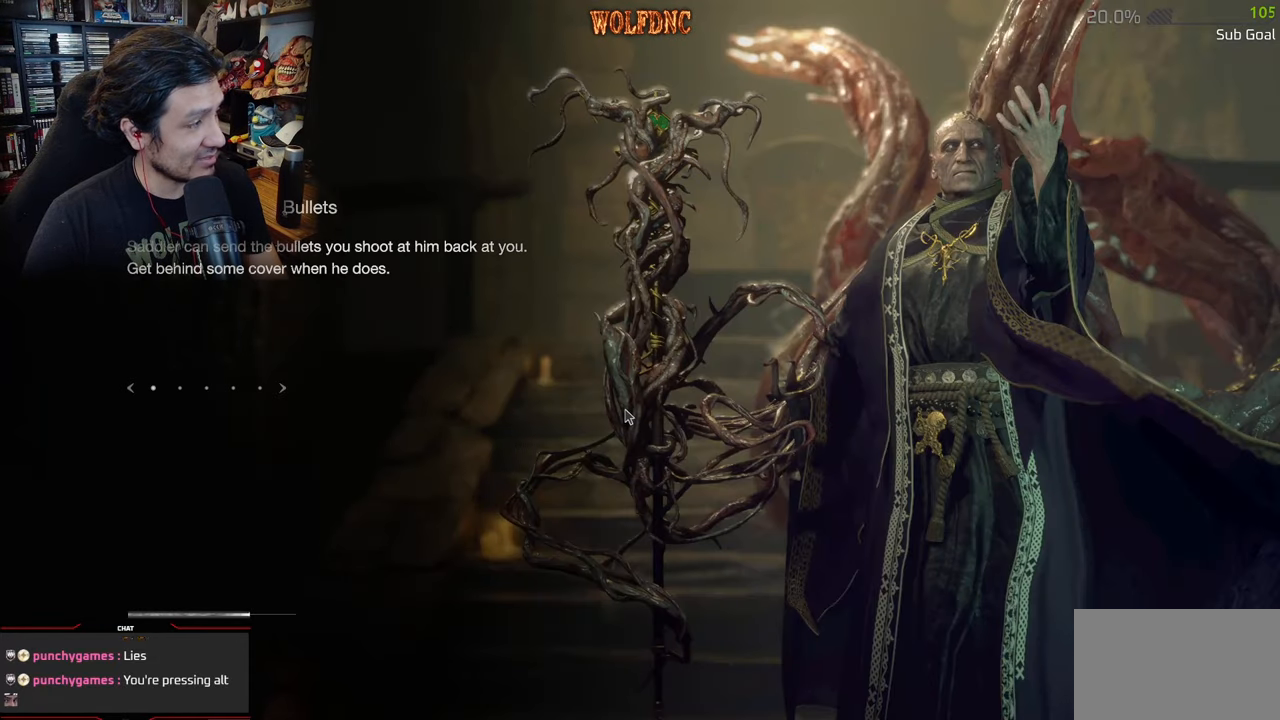
{"keys": [], "mouse": [], "events": [[101, "ctrl", "up"], [201, "ctrl", "down"], [234, "ctrl", "up"], [284, "ctrl", "down"], [384, "ctrl", "up"]]}
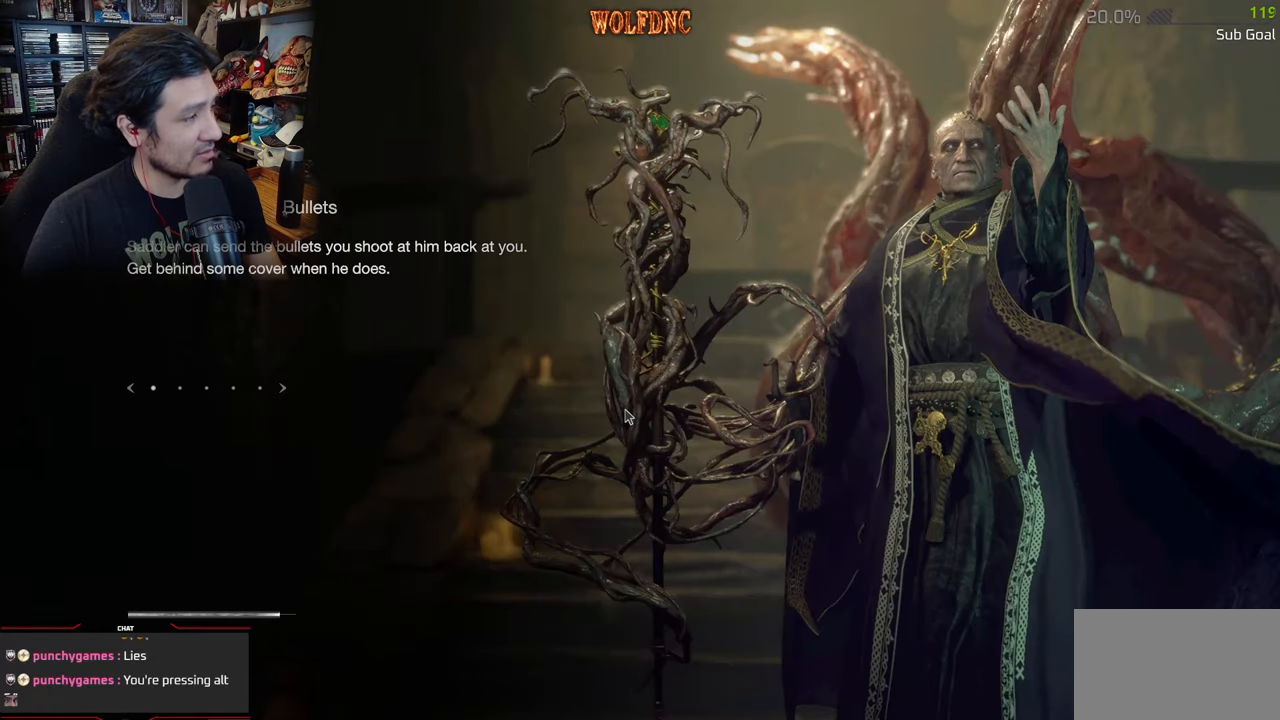
{"keys": [], "mouse": [], "events": []}
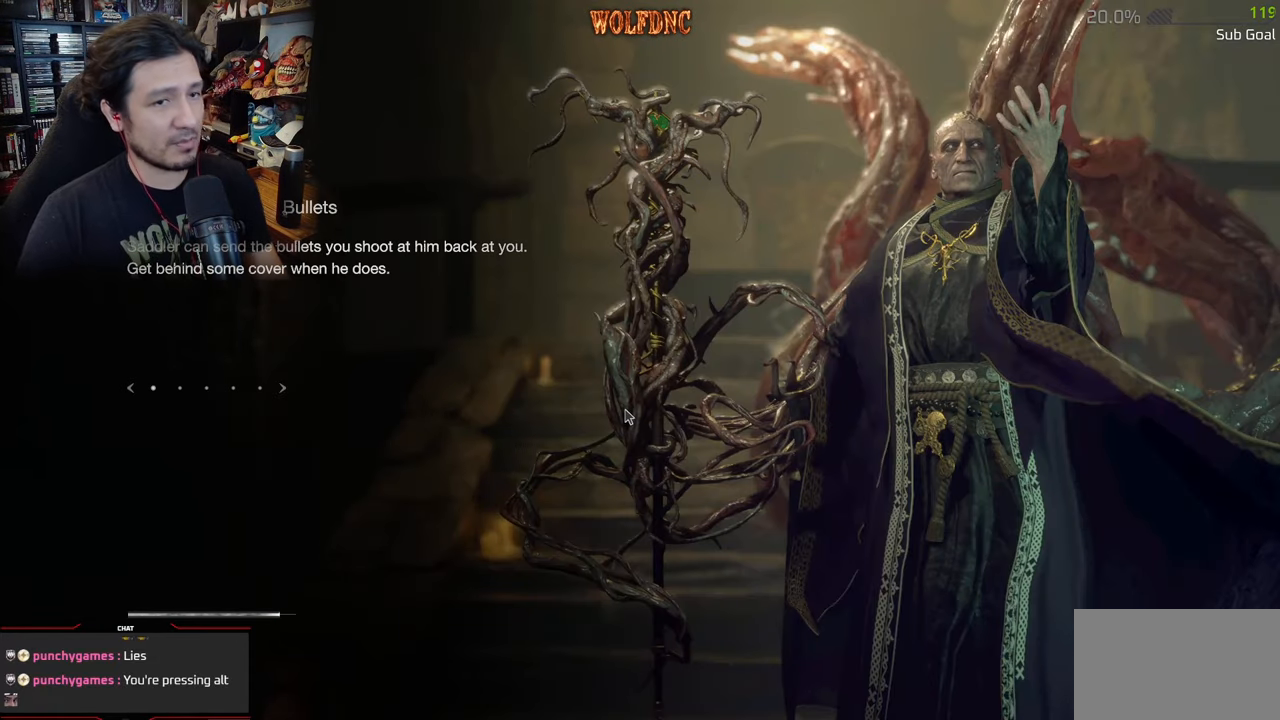
{"keys": [], "mouse": [], "events": []}
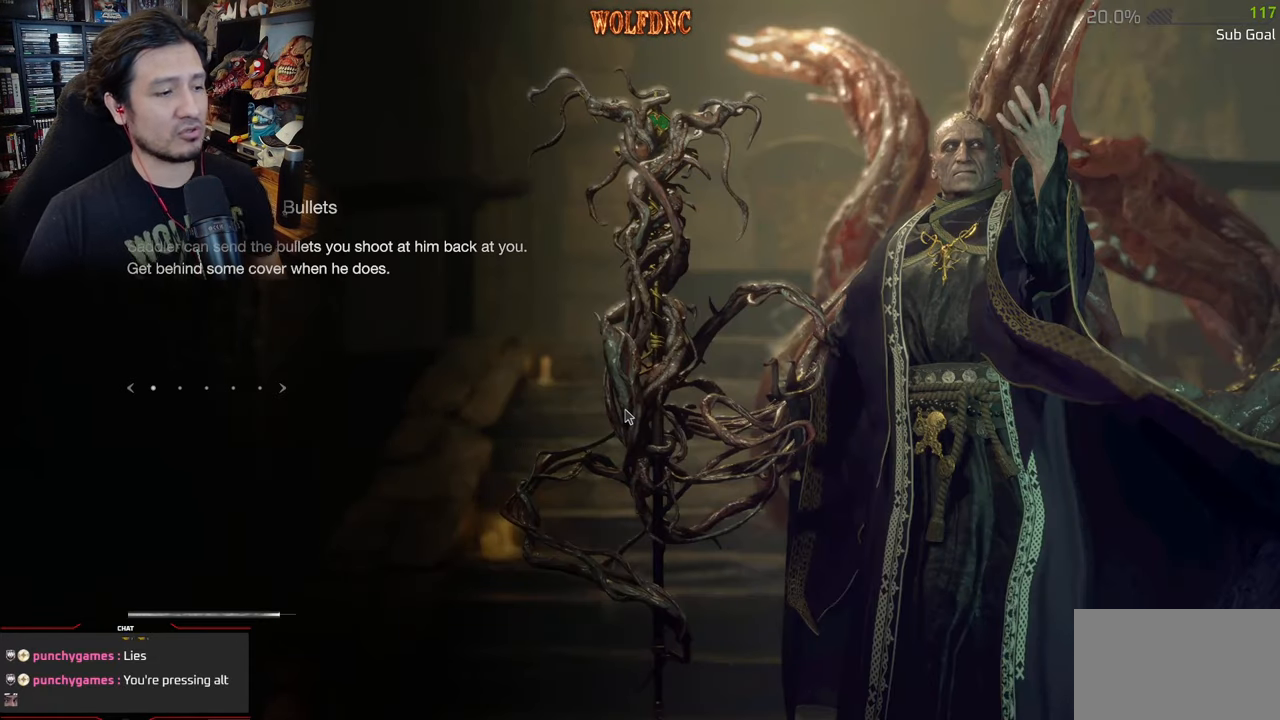
{"keys": [], "mouse": [], "events": [[50, "e", "down"], [150, "e", "up"]]}
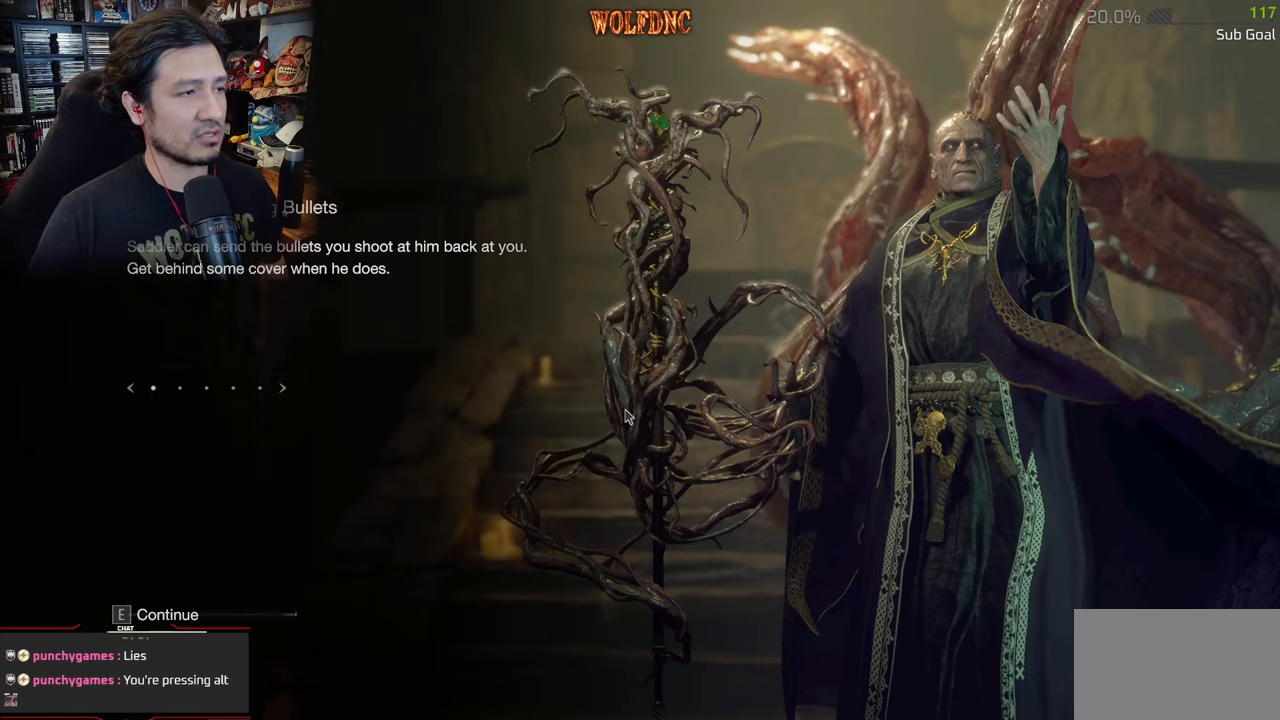
{"keys": ["e"], "mouse": [], "events": [[116, "e", "down"], [250, "e", "up"], [450, "e", "down"]]}
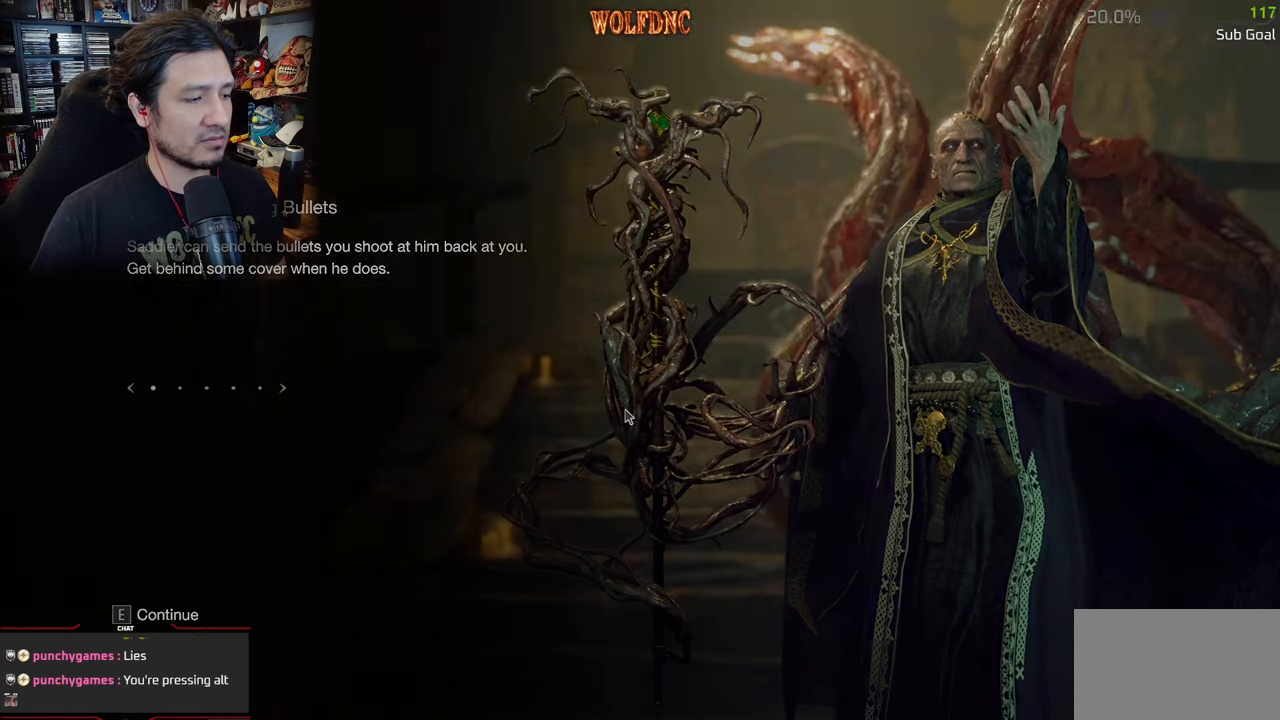
{"keys": ["shift", "w"], "mouse": [], "events": [[34, "e", "up"], [417, "w", "down"], [467, "shift", "down"]]}
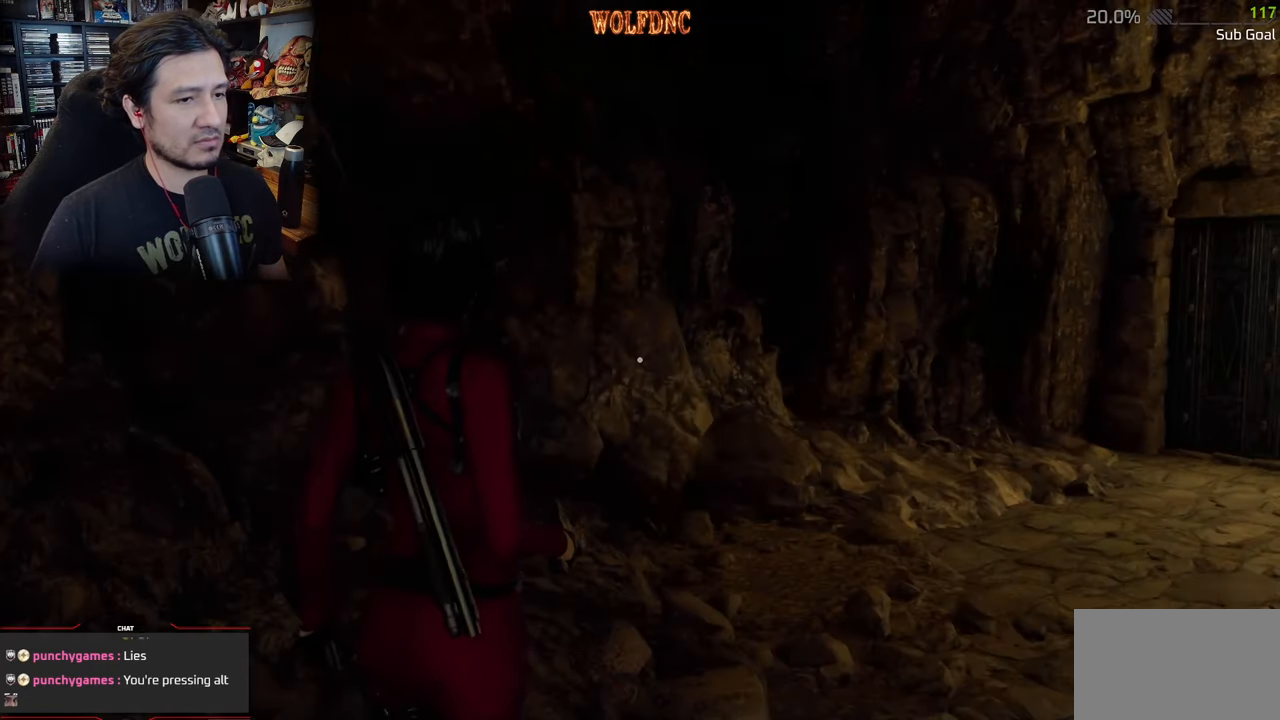
{"keys": ["shift", "w"], "mouse": [], "events": []}
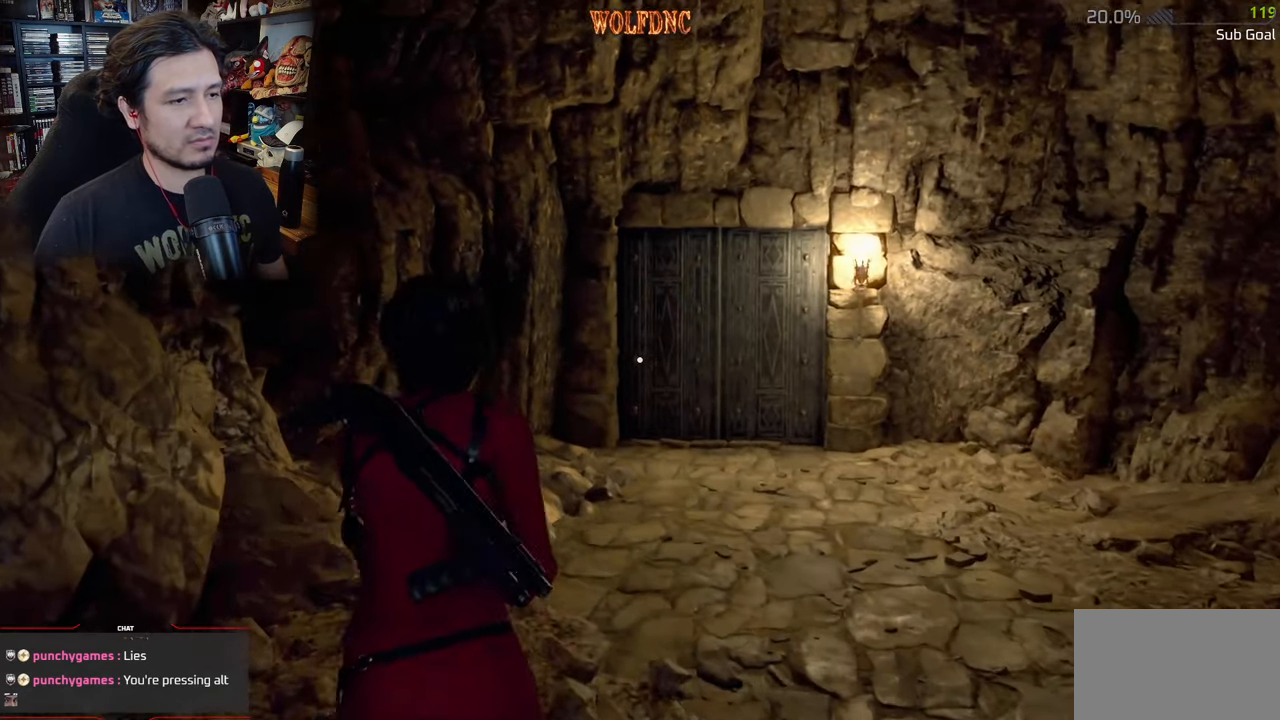
{"keys": ["shift", "w"], "mouse": [], "events": []}
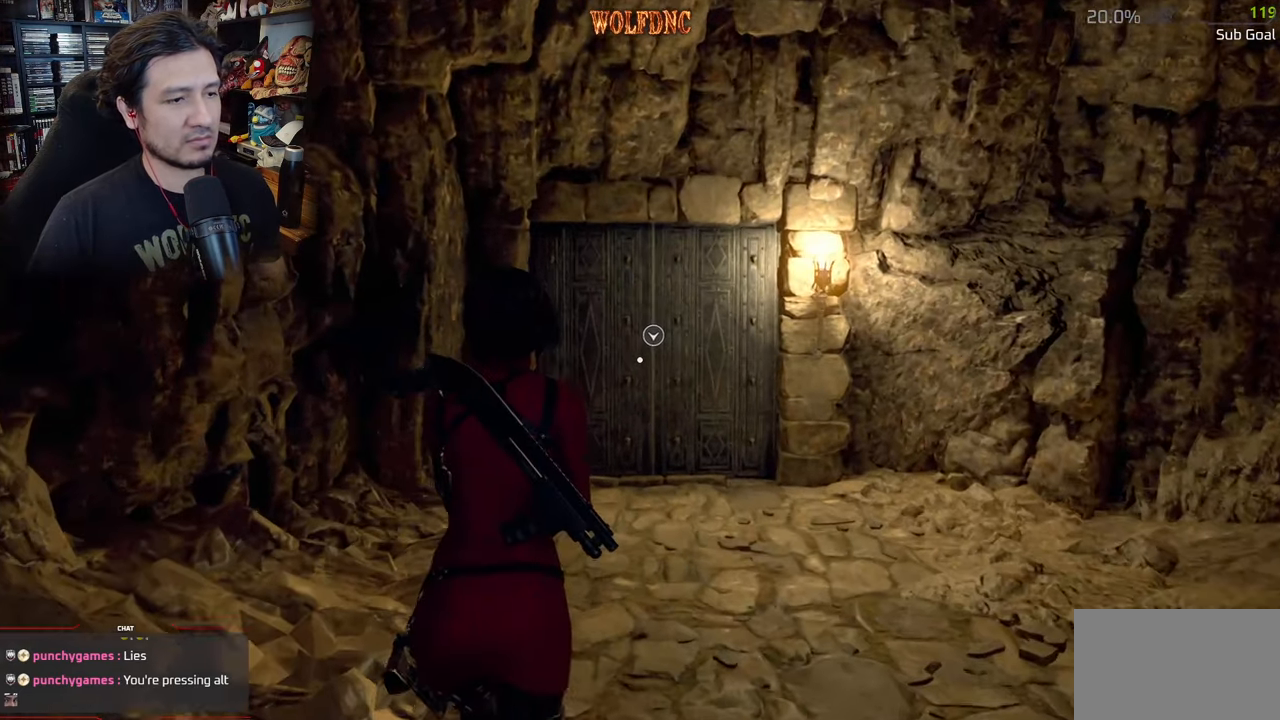
{"keys": ["shift", "w"], "mouse": [], "events": []}
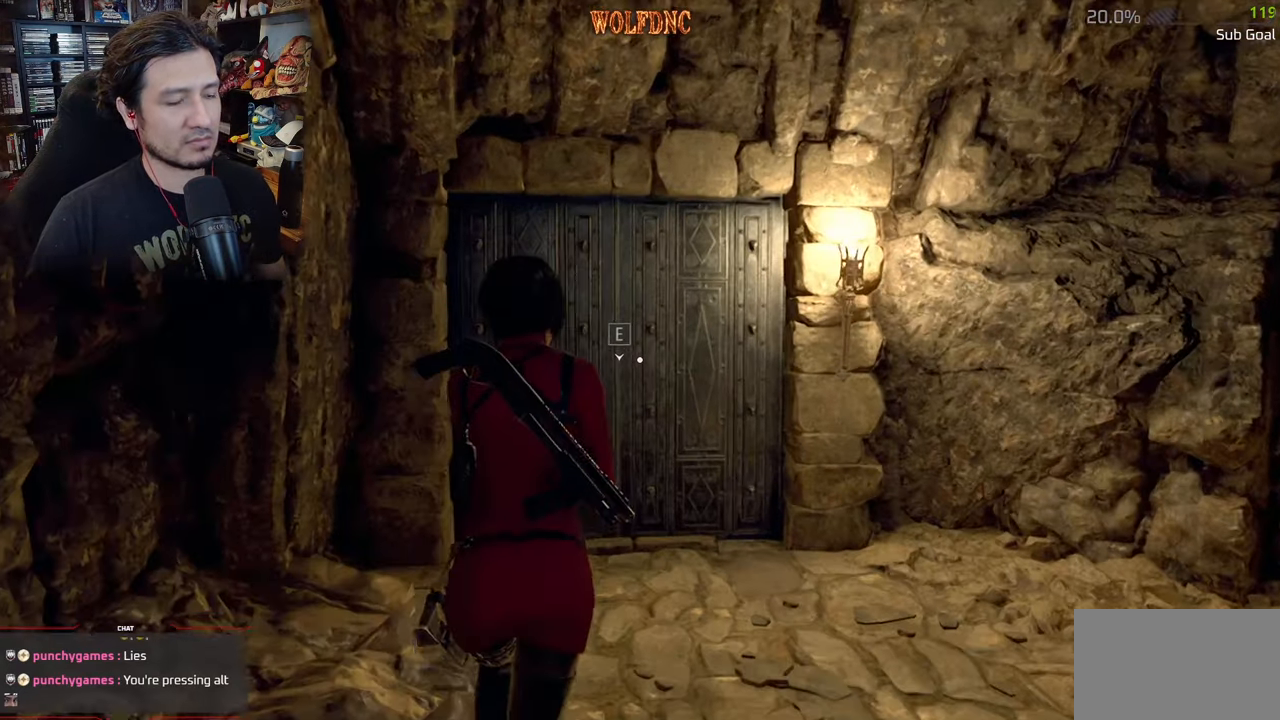
{"keys": ["e", "shift", "w"], "mouse": [], "events": [[334, "e", "down"], [434, "e", "up"], [467, "e", "down"]]}
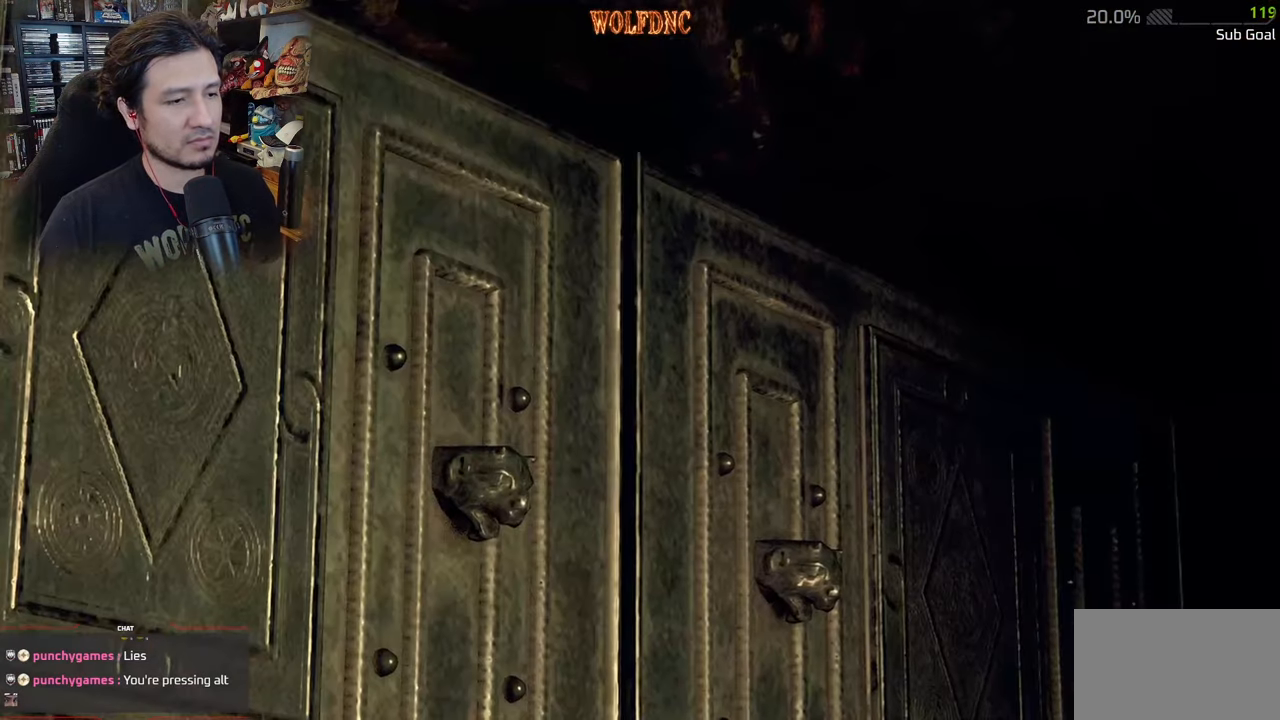
{"keys": [], "mouse": [], "events": [[16, "e", "up"], [116, "e", "down"], [217, "e", "up"], [250, "shift", "up"], [300, "w", "up"]]}
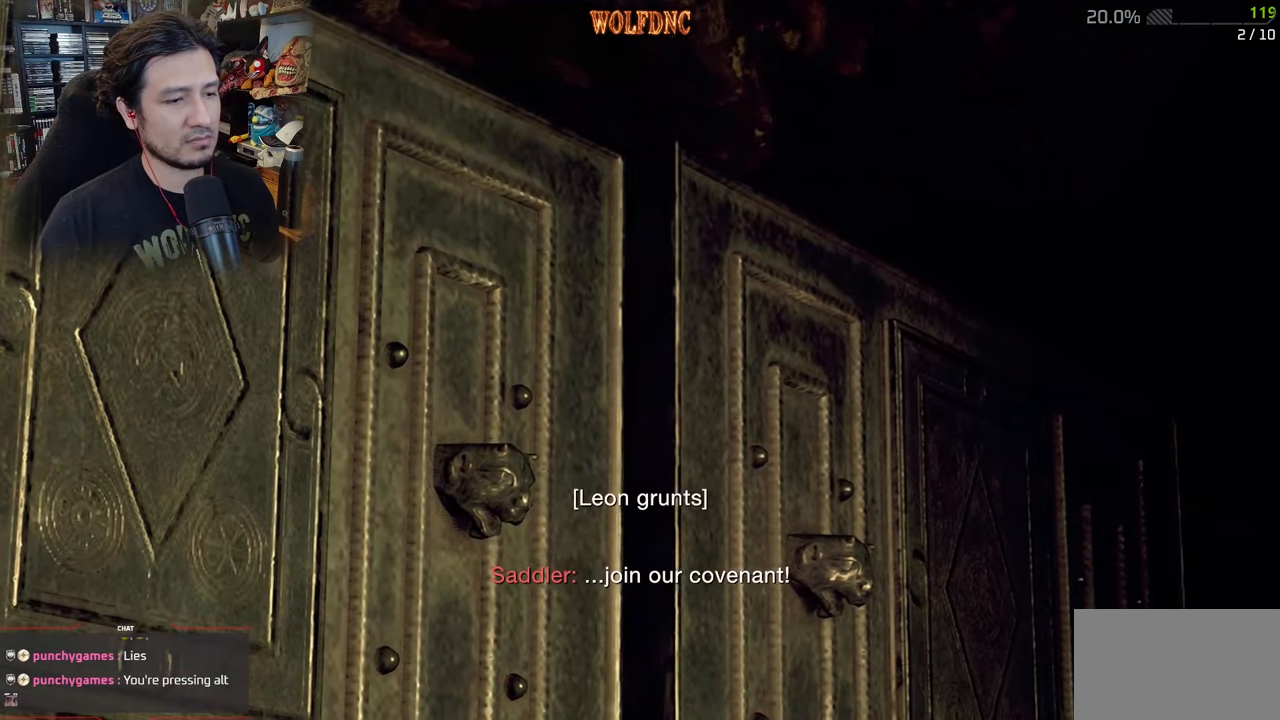
{"keys": [], "mouse": [], "events": [[267, "alt", "down"], [367, "alt", "up"], [467, "tab", "down"], [501, "tab", "up"]]}
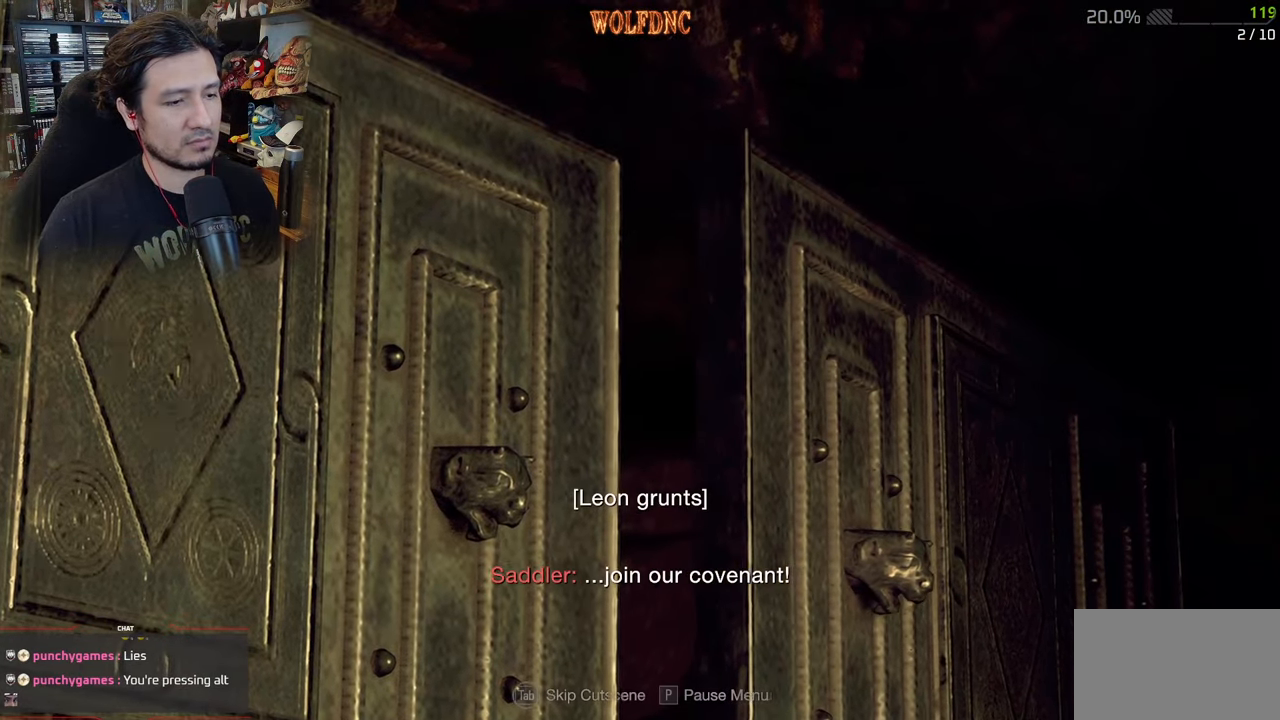
{"keys": ["tab"], "mouse": [], "events": [[433, "tab", "down"]]}